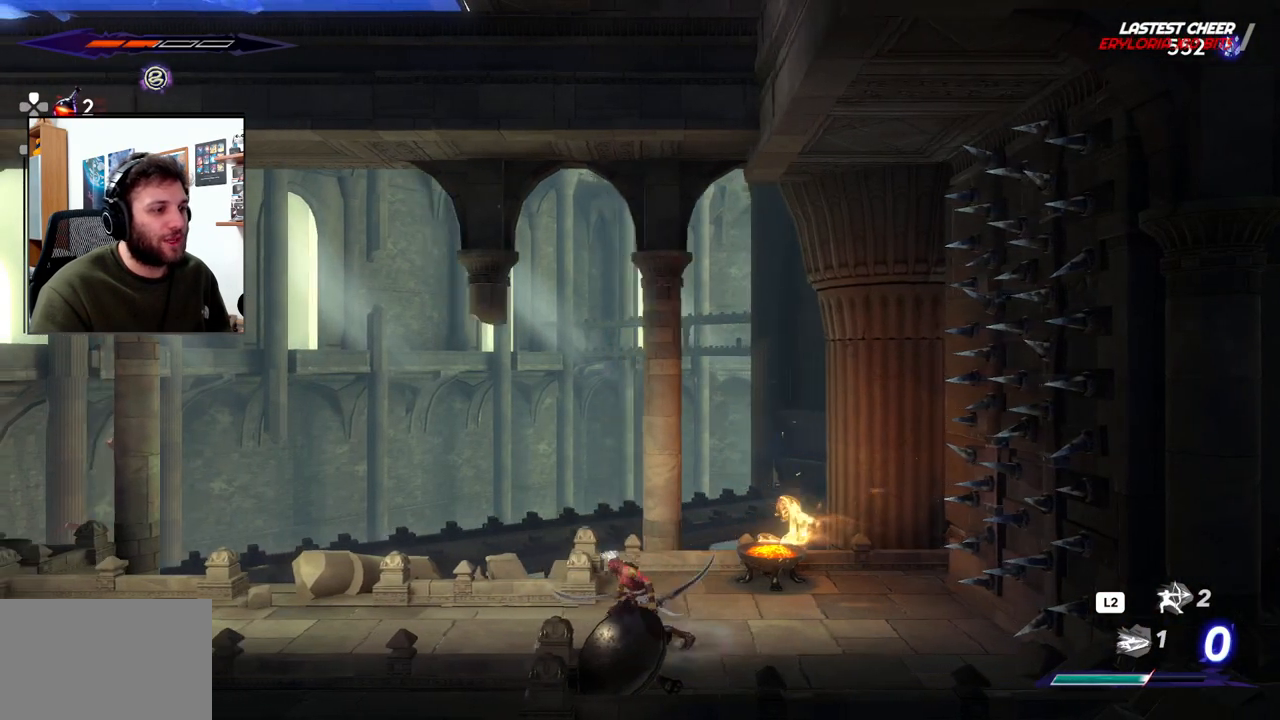
Gameplay with a controller (PlayStation layout); each line is a JSON object with the inputs held at the frame after it. "events" lists button and stick changes between this image and that frame as [ms after this image, input, new state], when the widget could be followed in between.
{"buttons": ["R2"], "left_stick": "left", "right_stick": "center", "events": [[33, "R2", "down"]]}
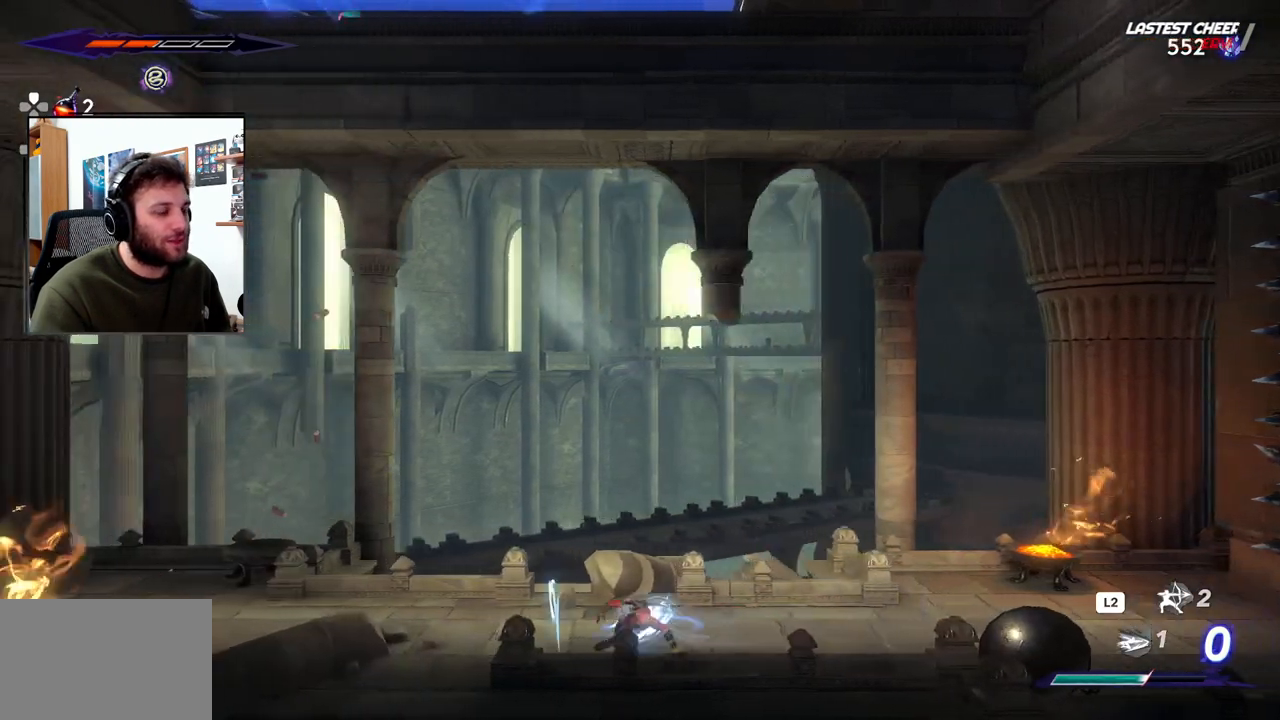
{"buttons": ["R2"], "left_stick": "left", "right_stick": "center", "events": []}
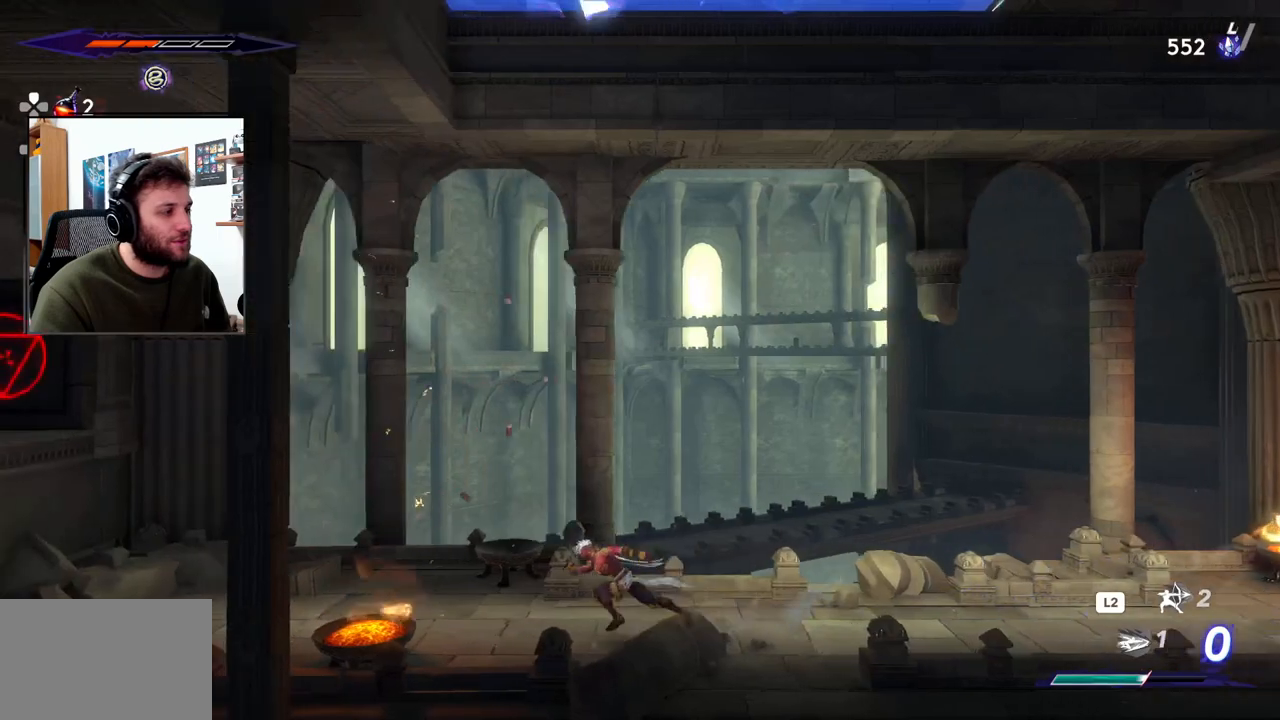
{"buttons": ["R2"], "left_stick": "left", "right_stick": "center", "events": []}
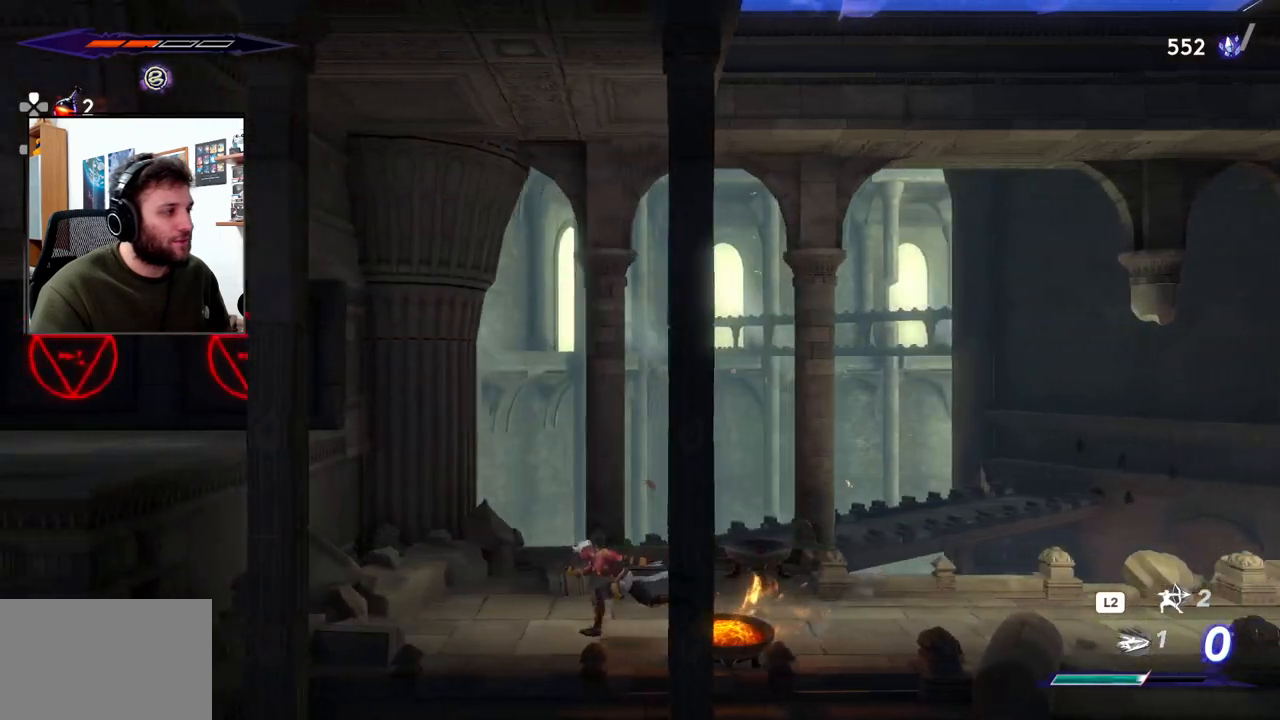
{"buttons": ["CROSS", "R2"], "left_stick": "left", "right_stick": "center", "events": [[167, "CROSS", "down"]]}
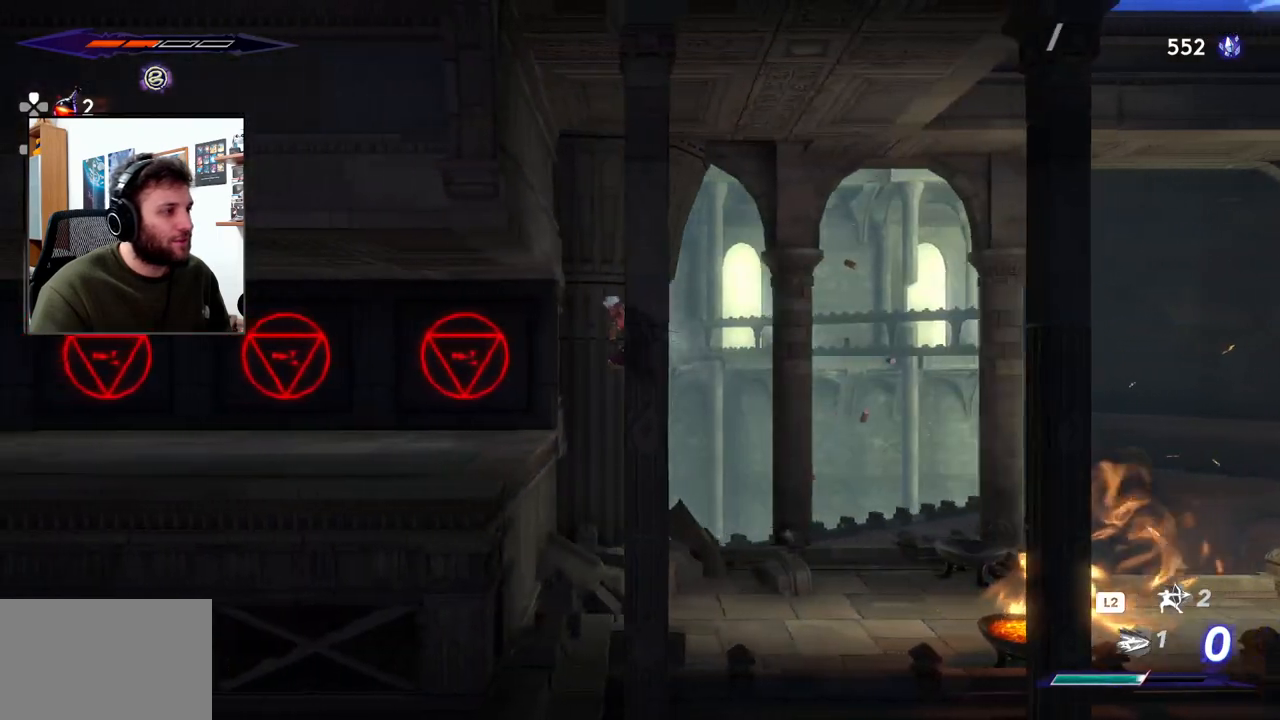
{"buttons": ["R2"], "left_stick": "left", "right_stick": "center", "events": [[33, "CROSS", "up"]]}
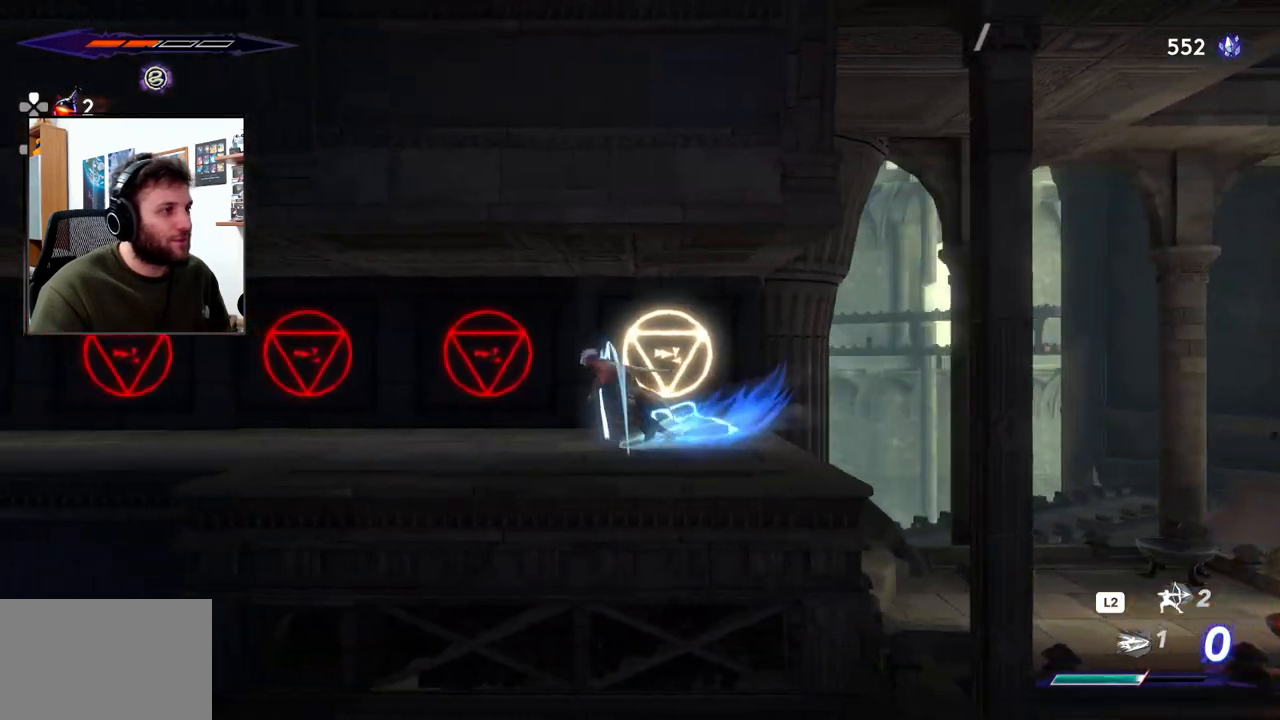
{"buttons": ["R2"], "left_stick": "left", "right_stick": "center", "events": []}
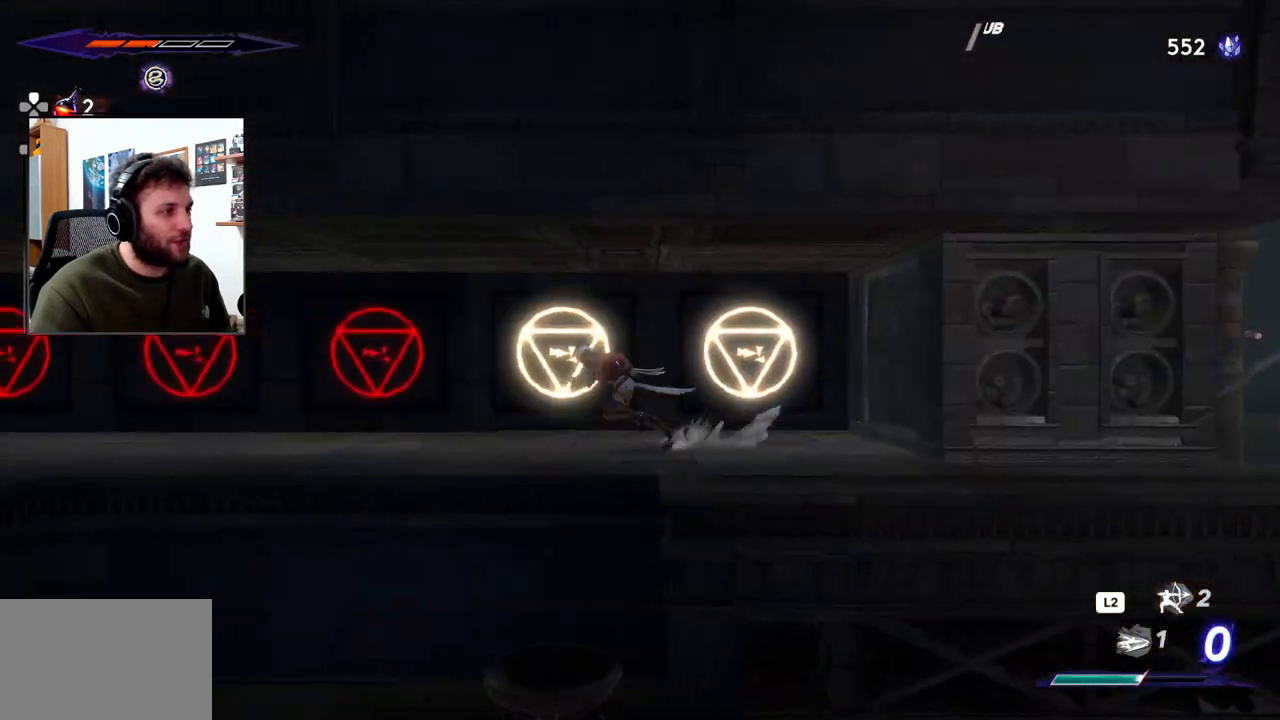
{"buttons": ["R2"], "left_stick": "left", "right_stick": "center", "events": []}
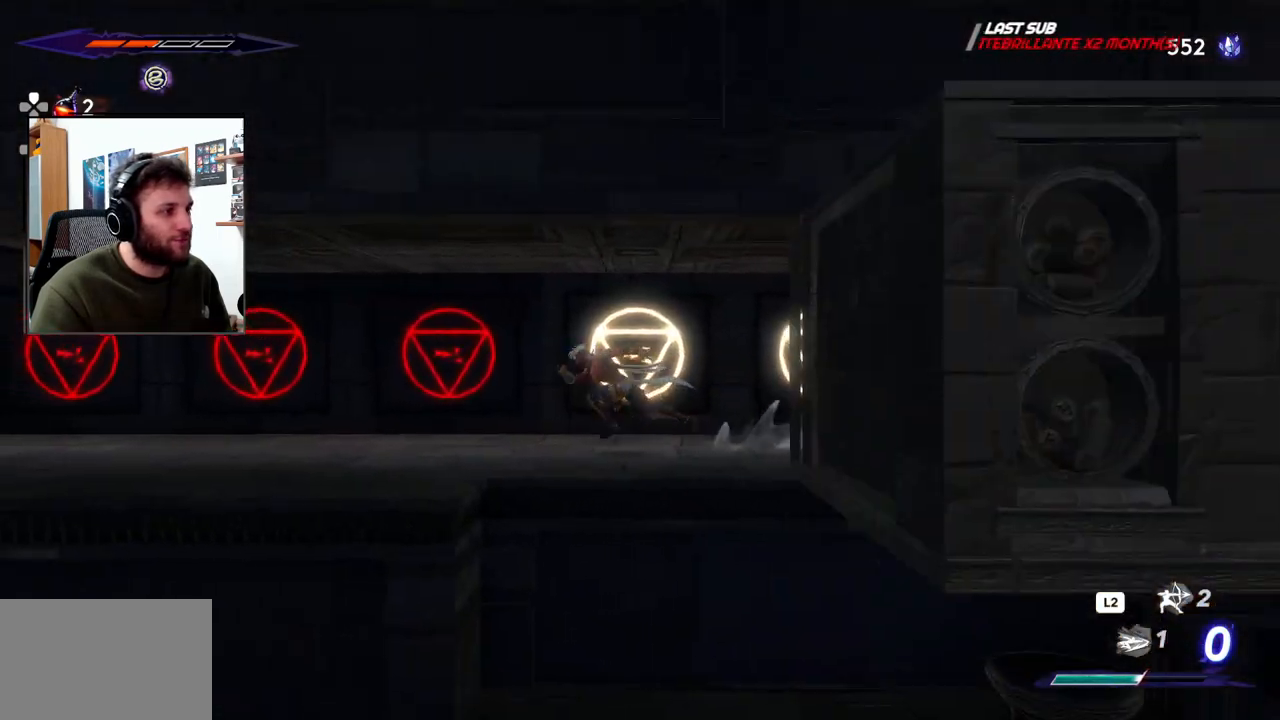
{"buttons": ["R2"], "left_stick": "left", "right_stick": "center", "events": []}
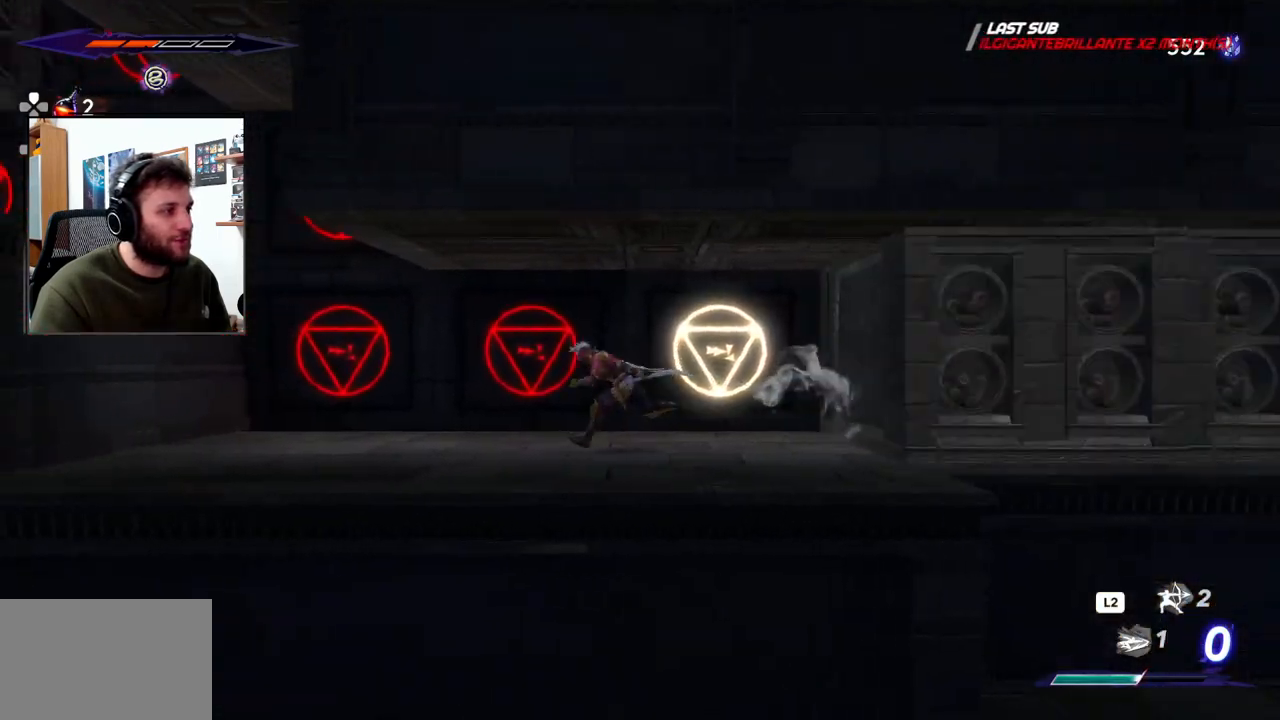
{"buttons": ["CROSS", "R2"], "left_stick": "left", "right_stick": "center", "events": [[383, "CROSS", "down"]]}
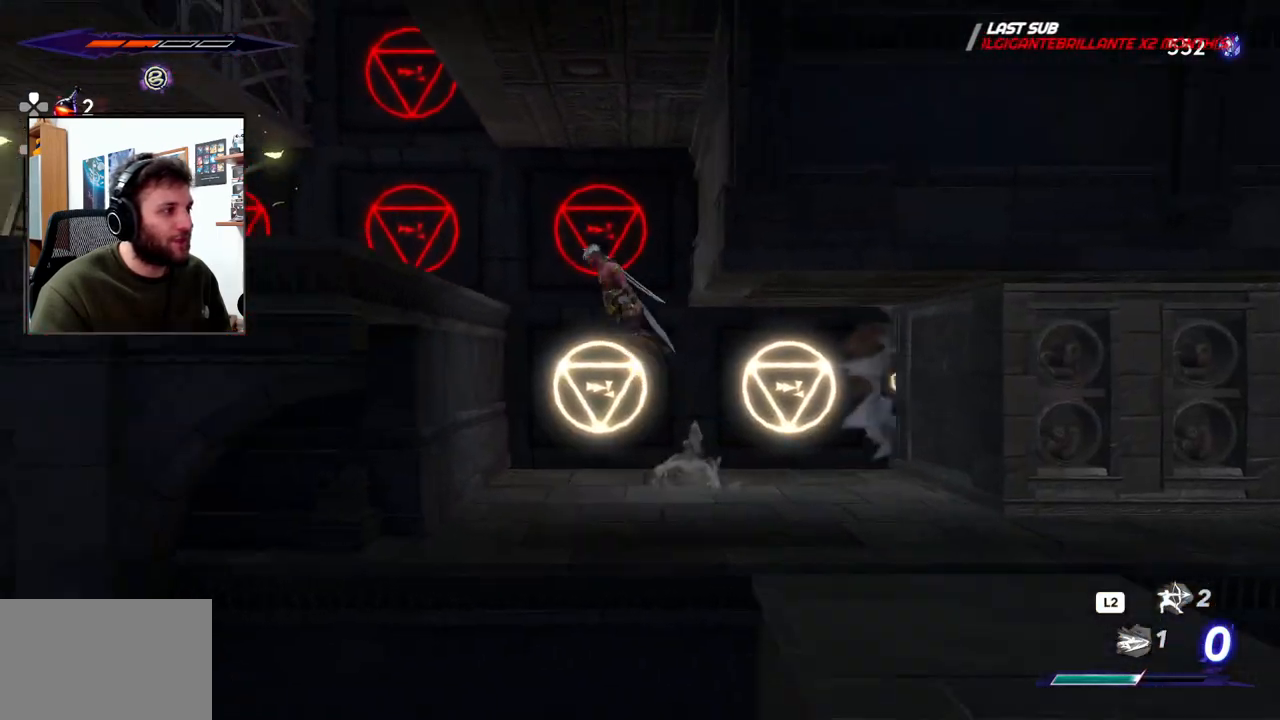
{"buttons": ["R2"], "left_stick": "left", "right_stick": "center", "events": [[267, "CROSS", "up"]]}
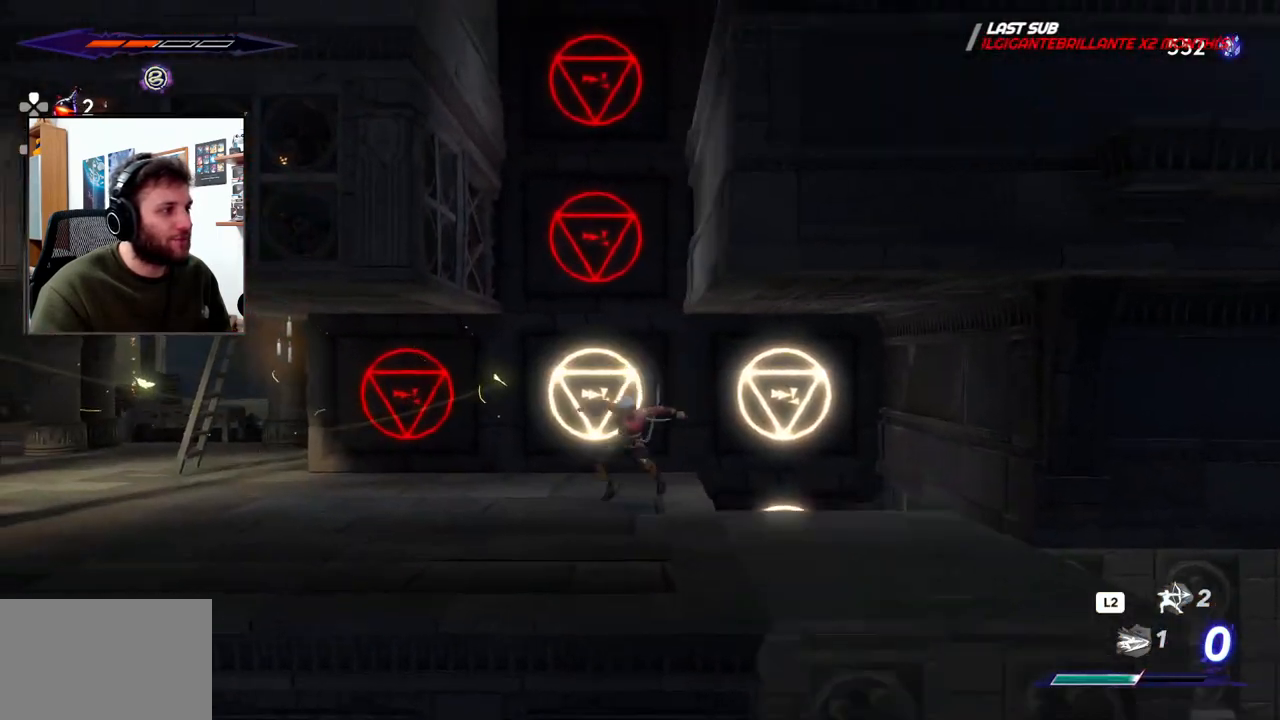
{"buttons": ["R2"], "left_stick": "left", "right_stick": "center", "events": []}
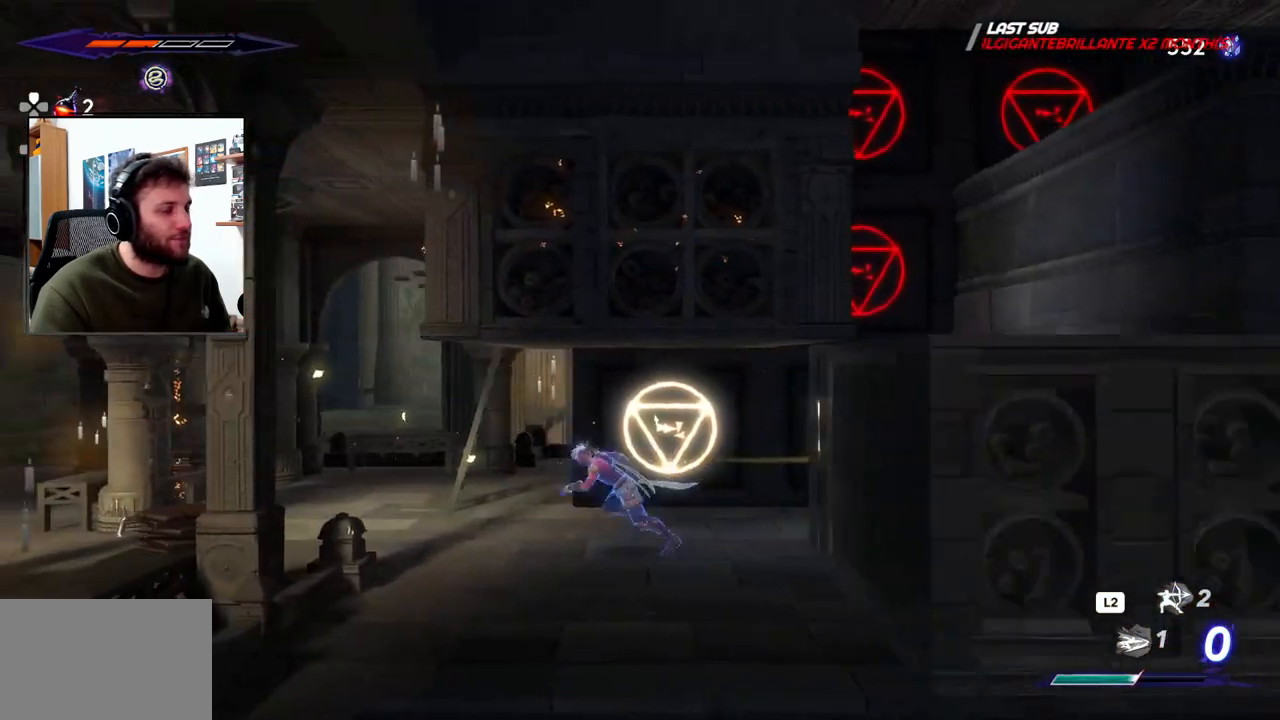
{"buttons": ["R2"], "left_stick": "left", "right_stick": "center", "events": []}
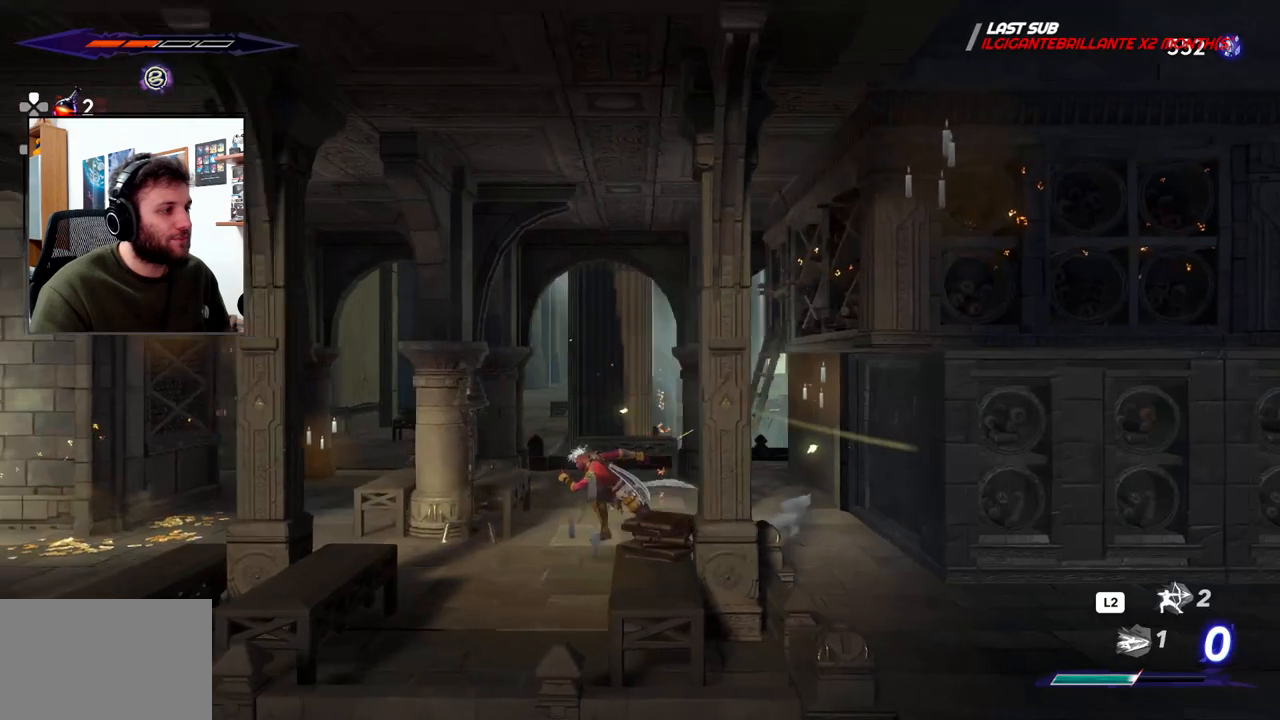
{"buttons": ["R2"], "left_stick": "left", "right_stick": "center", "events": []}
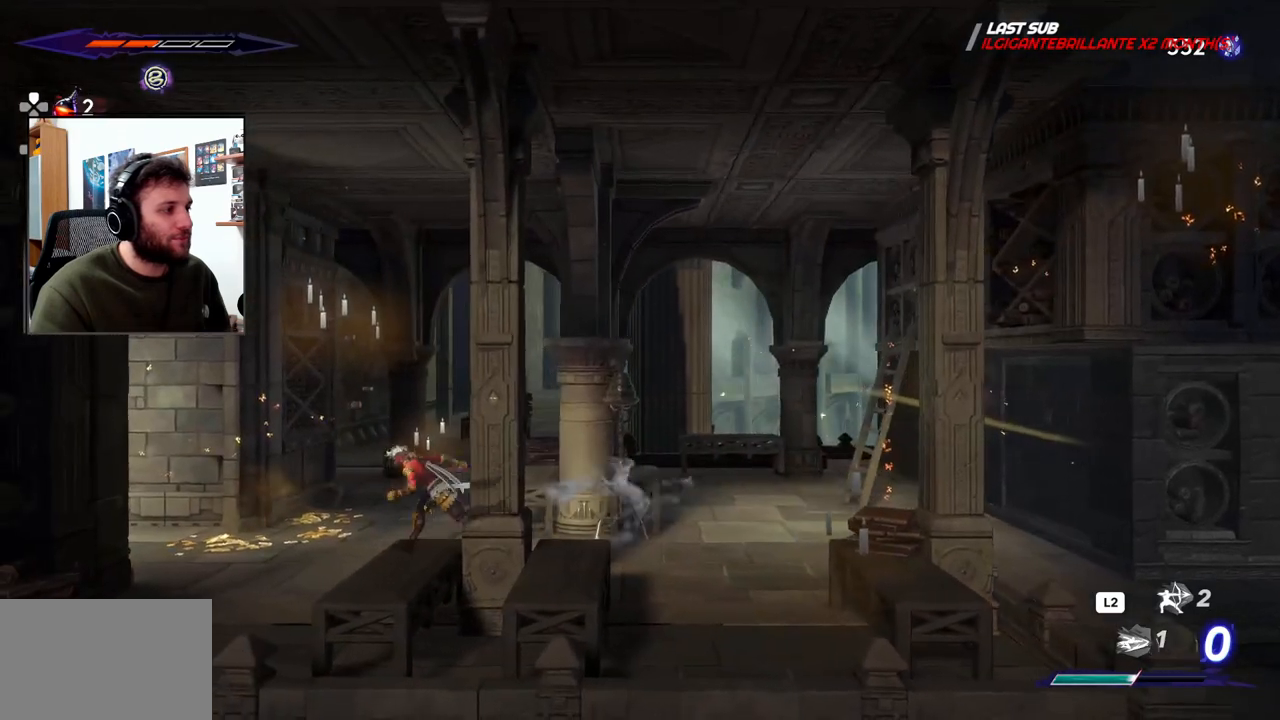
{"buttons": ["R2"], "left_stick": "left", "right_stick": "center", "events": []}
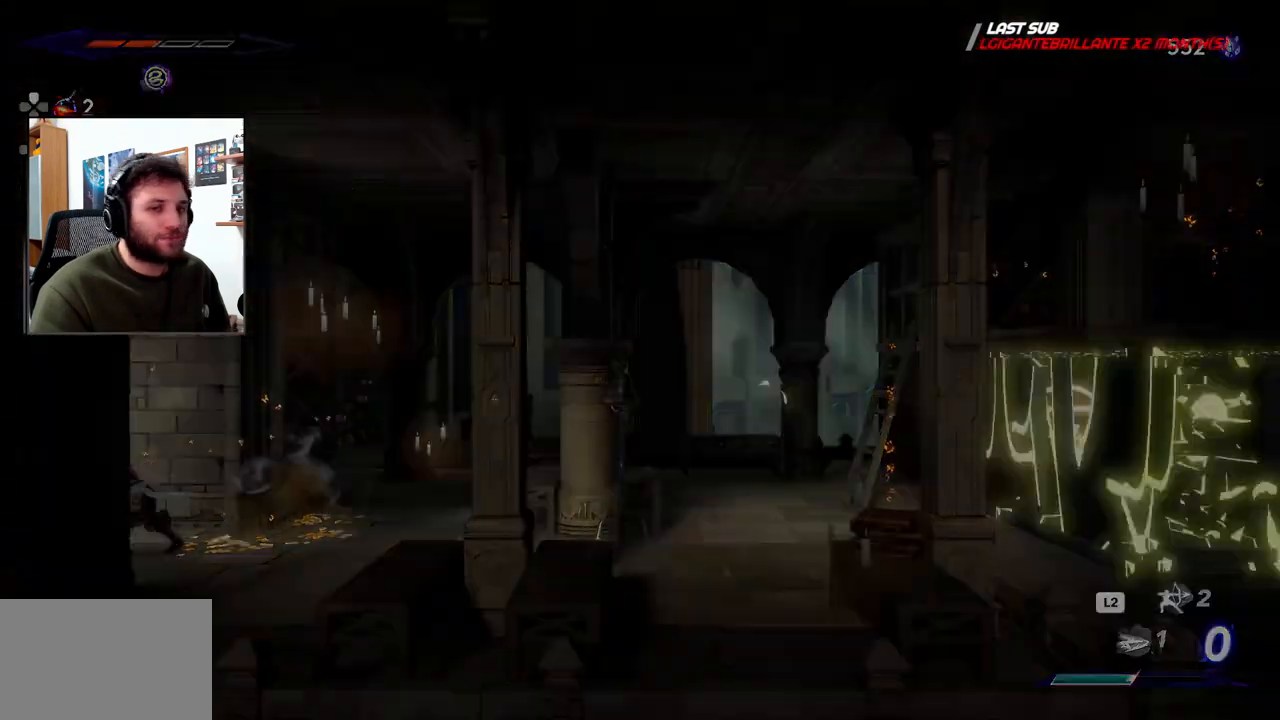
{"buttons": ["R2"], "left_stick": "left", "right_stick": "center", "events": []}
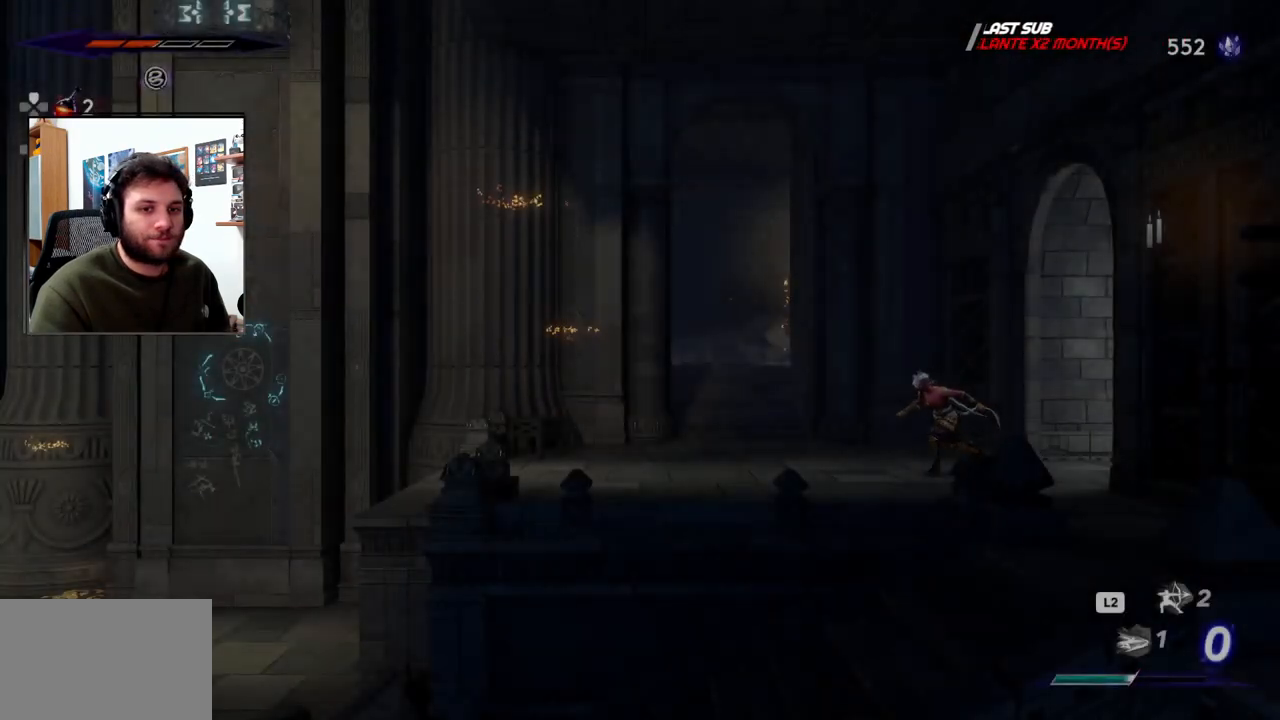
{"buttons": ["R2"], "left_stick": "left", "right_stick": "center", "events": []}
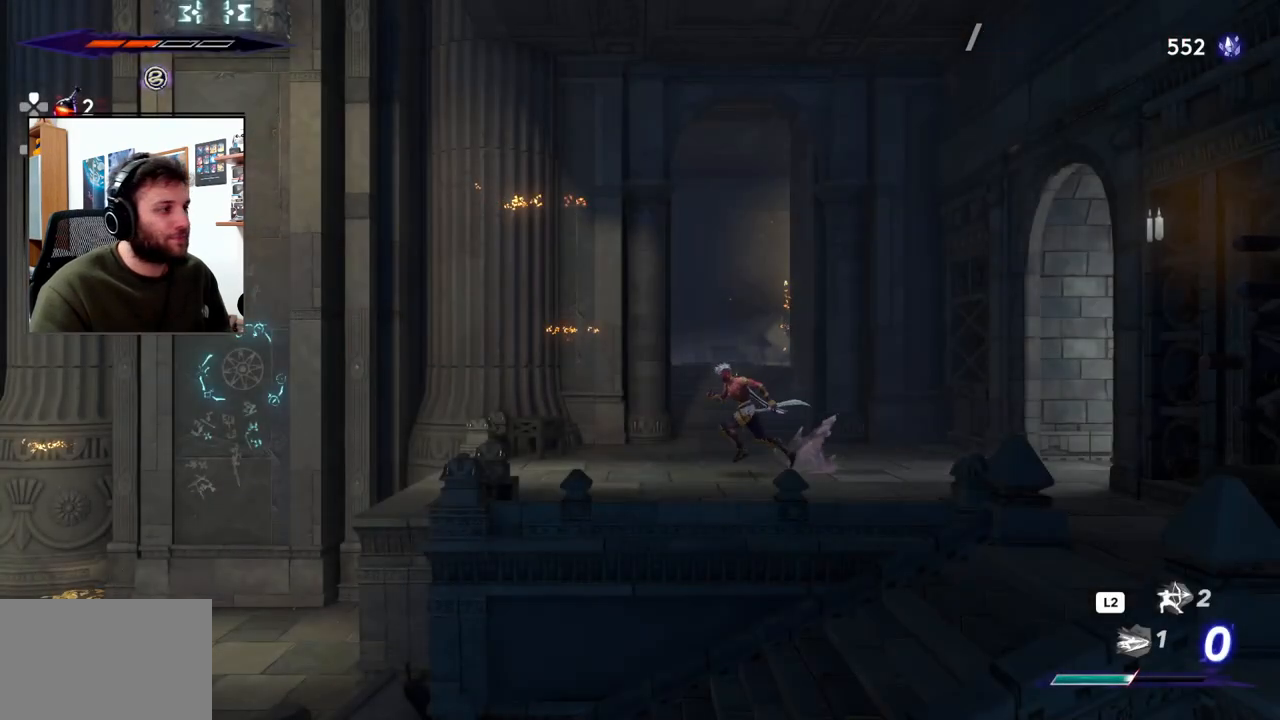
{"buttons": [], "left_stick": "left", "right_stick": "center", "events": [[33, "R2", "up"]]}
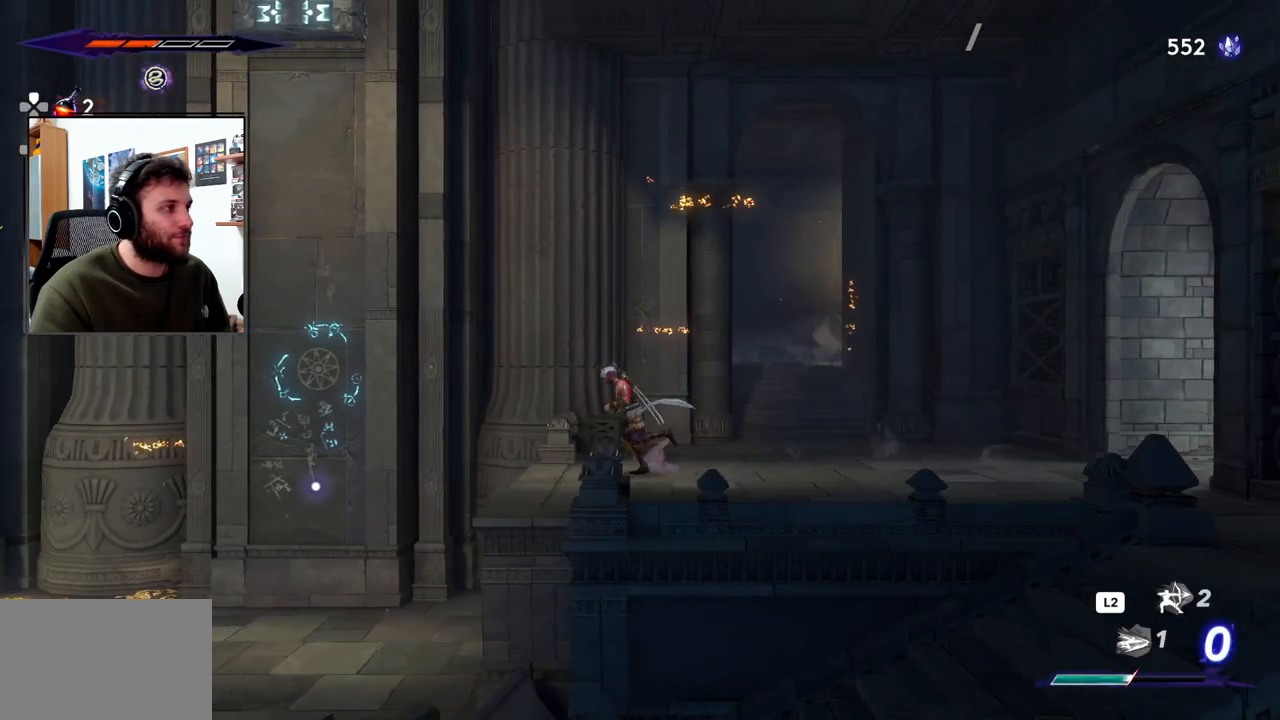
{"buttons": ["CROSS"], "left_stick": "left", "right_stick": "center", "events": [[200, "CROSS", "down"]]}
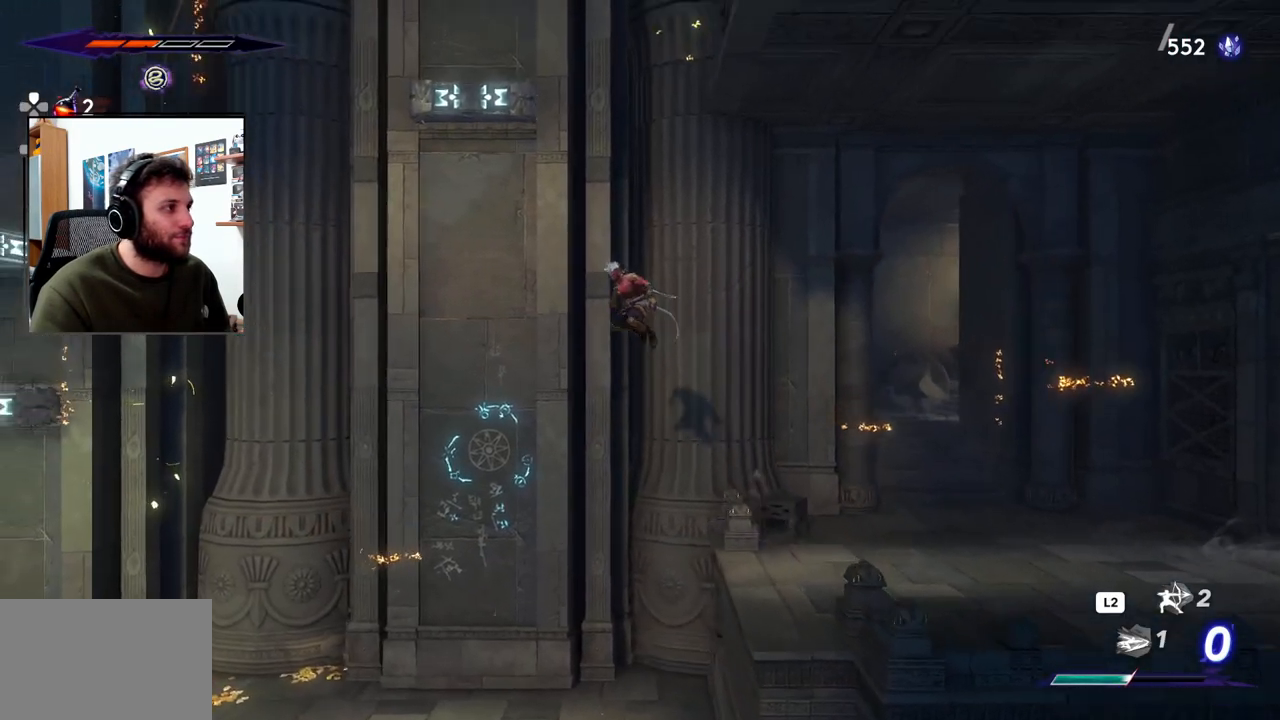
{"buttons": [], "left_stick": "center", "right_stick": "center", "events": [[67, "CROSS", "up"], [450, "left_stick", "center"]]}
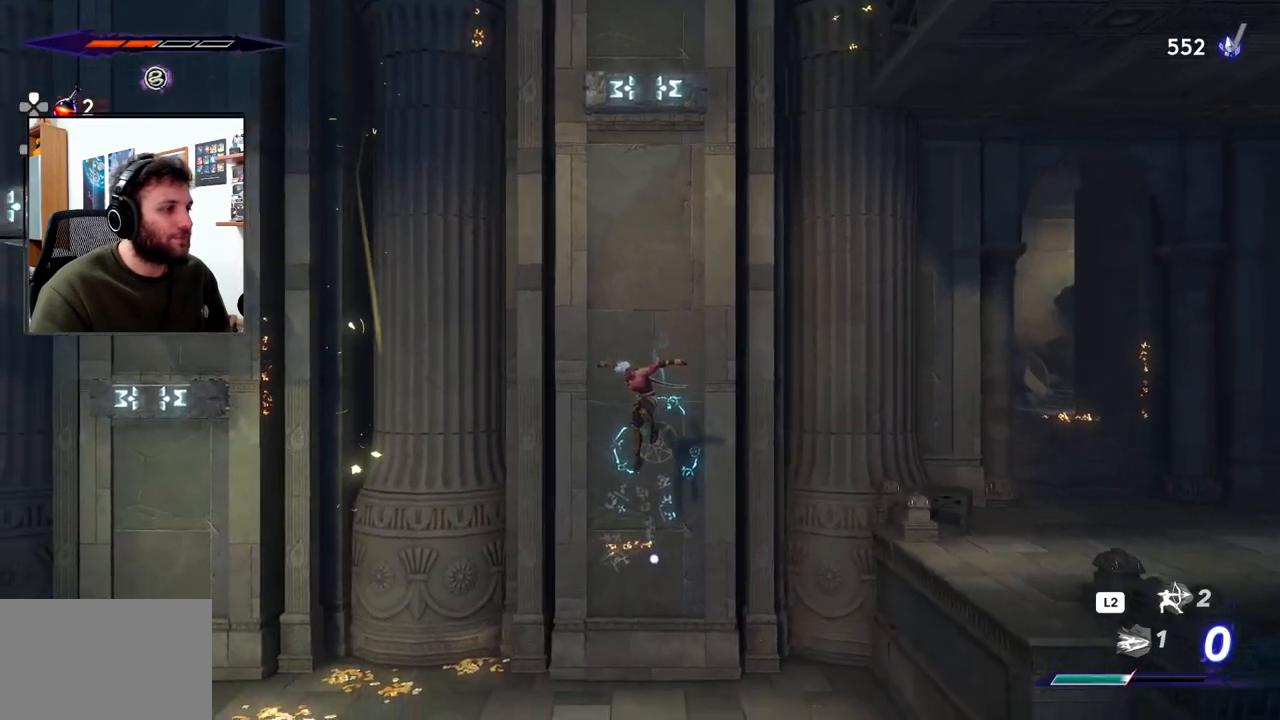
{"buttons": [], "left_stick": "center", "right_stick": "center", "events": []}
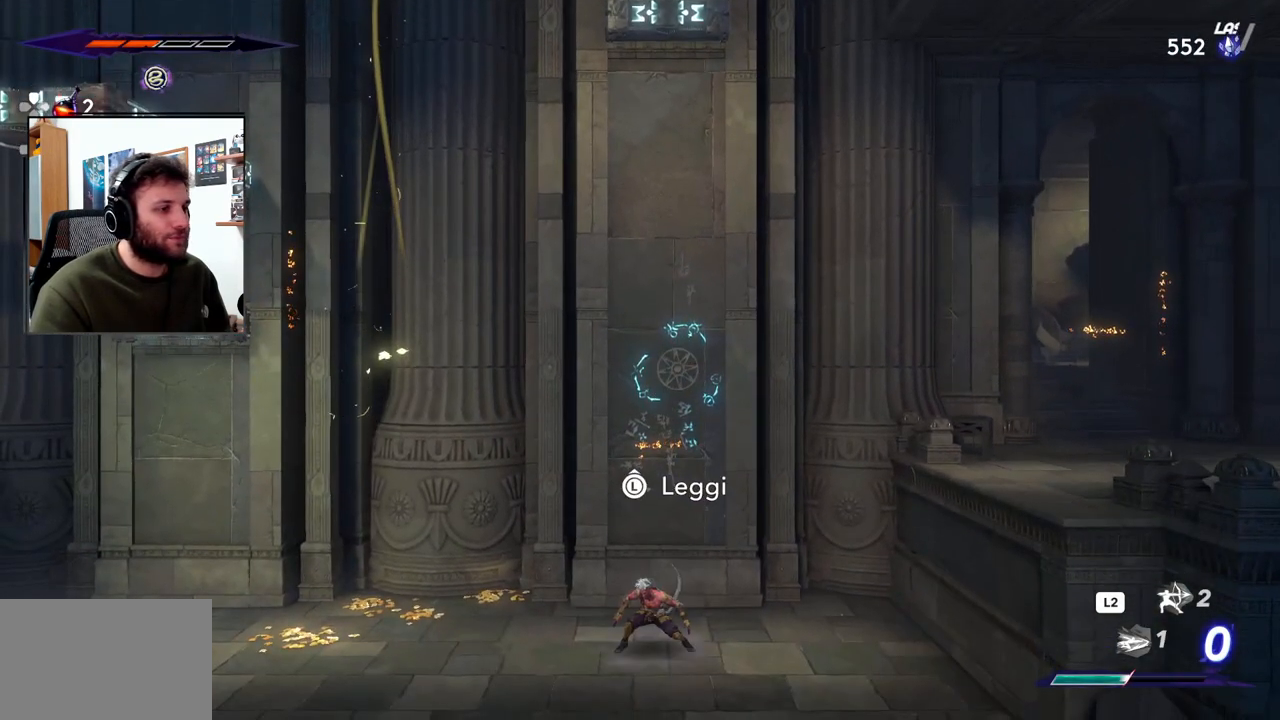
{"buttons": [], "left_stick": "up-right", "right_stick": "center", "events": [[67, "left_stick", "up"], [217, "left_stick", "up-right"]]}
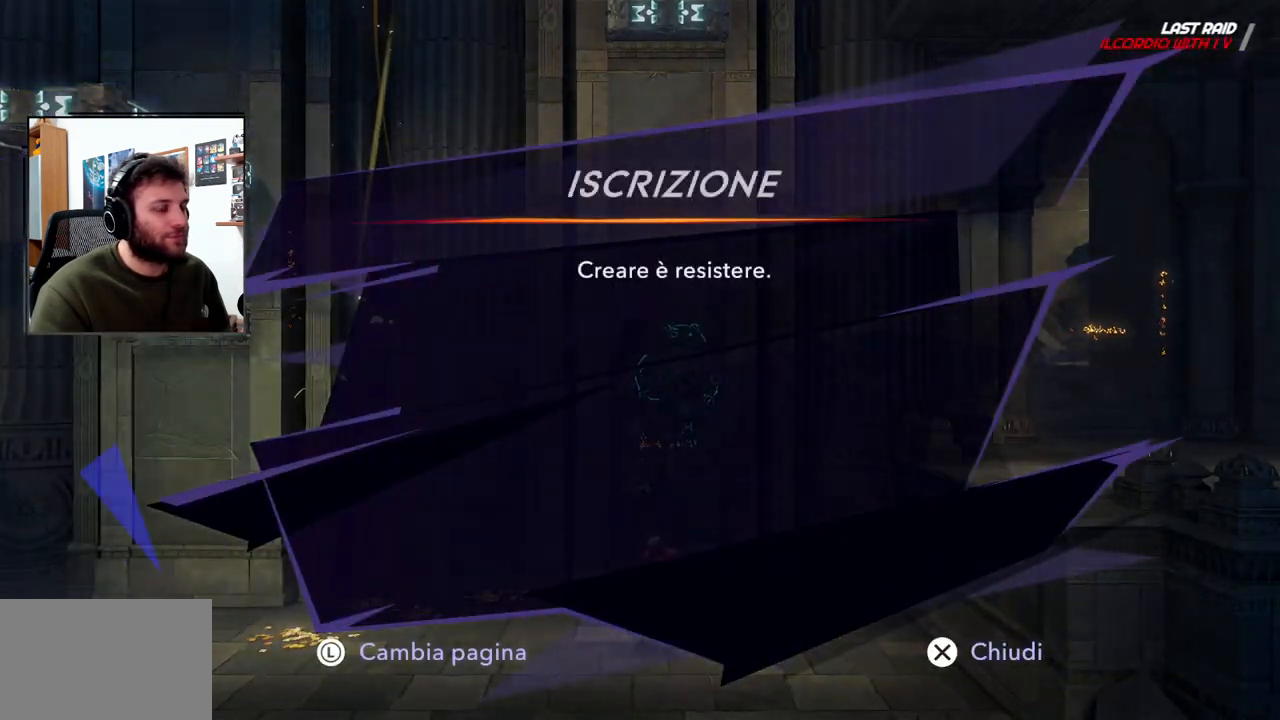
{"buttons": [], "left_stick": "center", "right_stick": "center", "events": [[267, "left_stick", "center"]]}
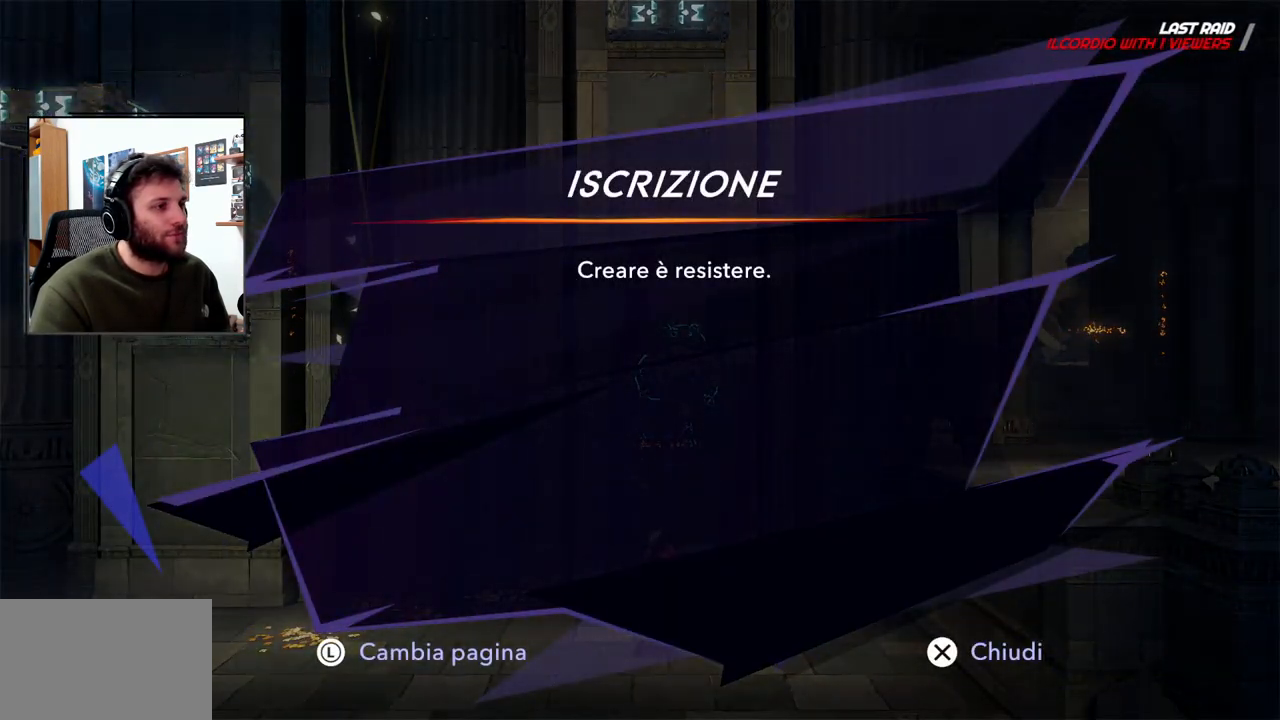
{"buttons": [], "left_stick": "center", "right_stick": "center", "events": []}
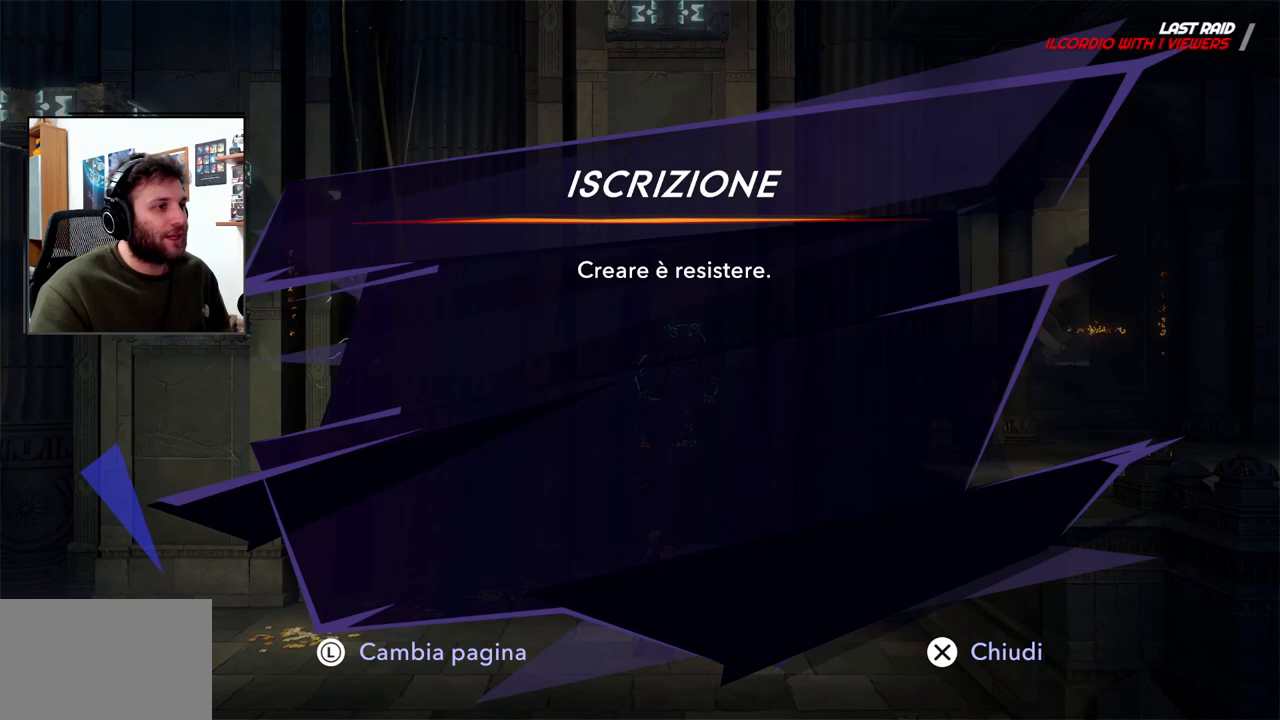
{"buttons": [], "left_stick": "center", "right_stick": "center", "events": []}
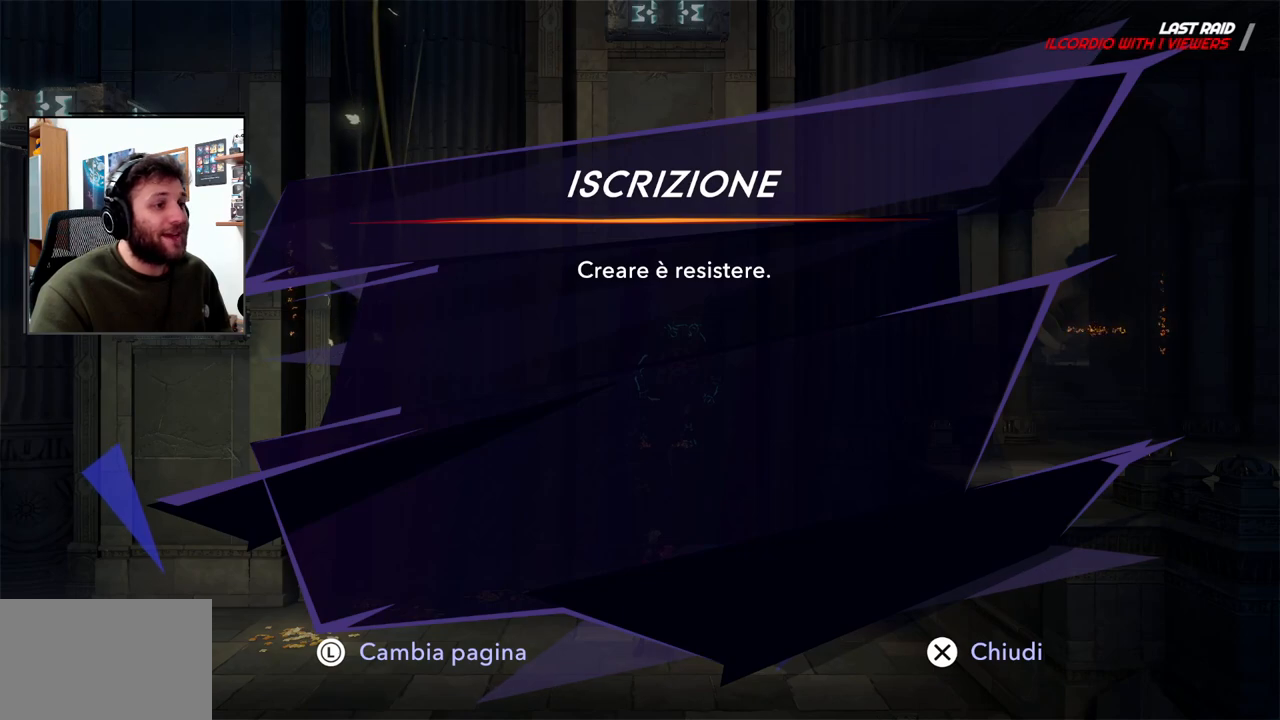
{"buttons": [], "left_stick": "center", "right_stick": "center", "events": [[200, "CROSS", "down"], [333, "CROSS", "up"]]}
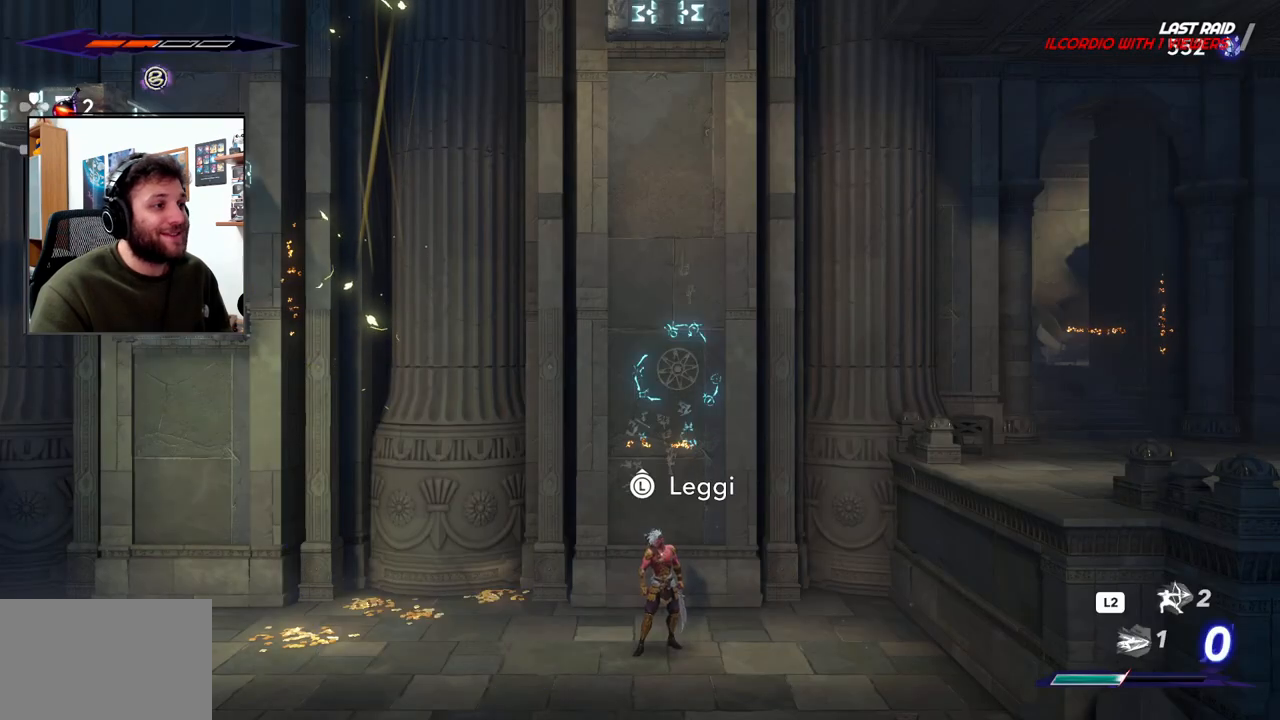
{"buttons": [], "left_stick": "left", "right_stick": "center", "events": [[217, "left_stick", "left"]]}
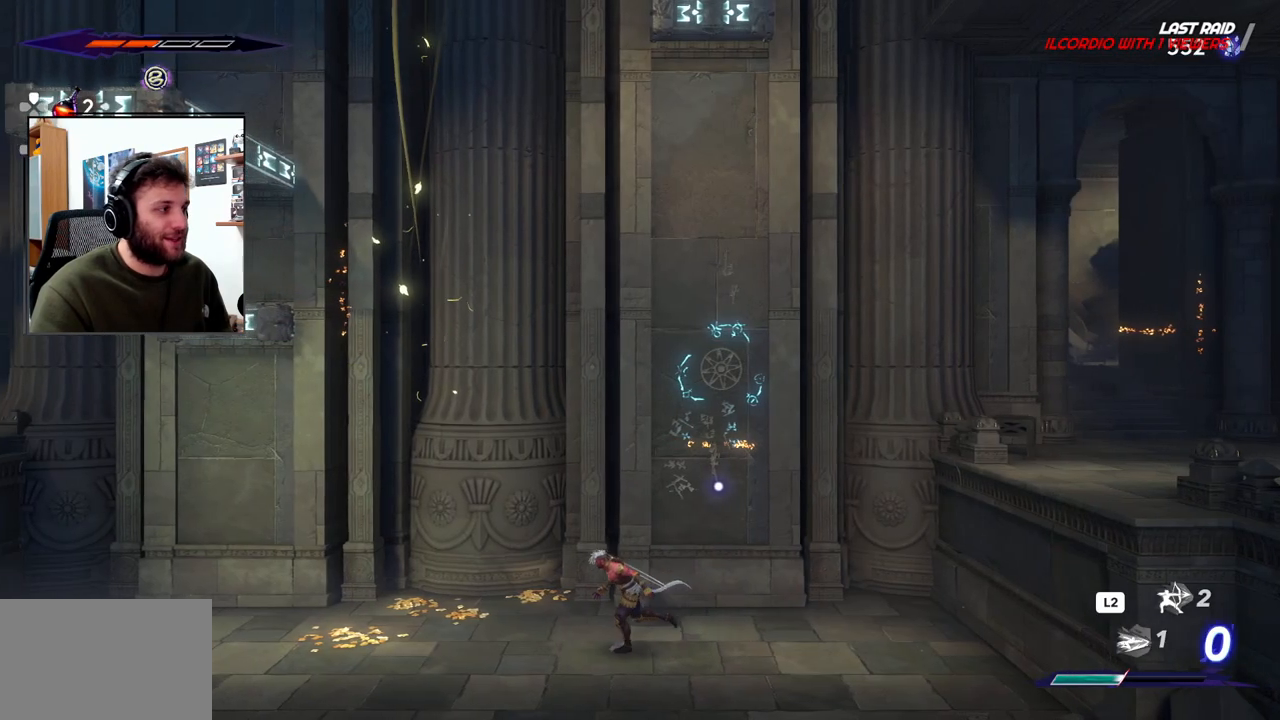
{"buttons": [], "left_stick": "left", "right_stick": "center", "events": []}
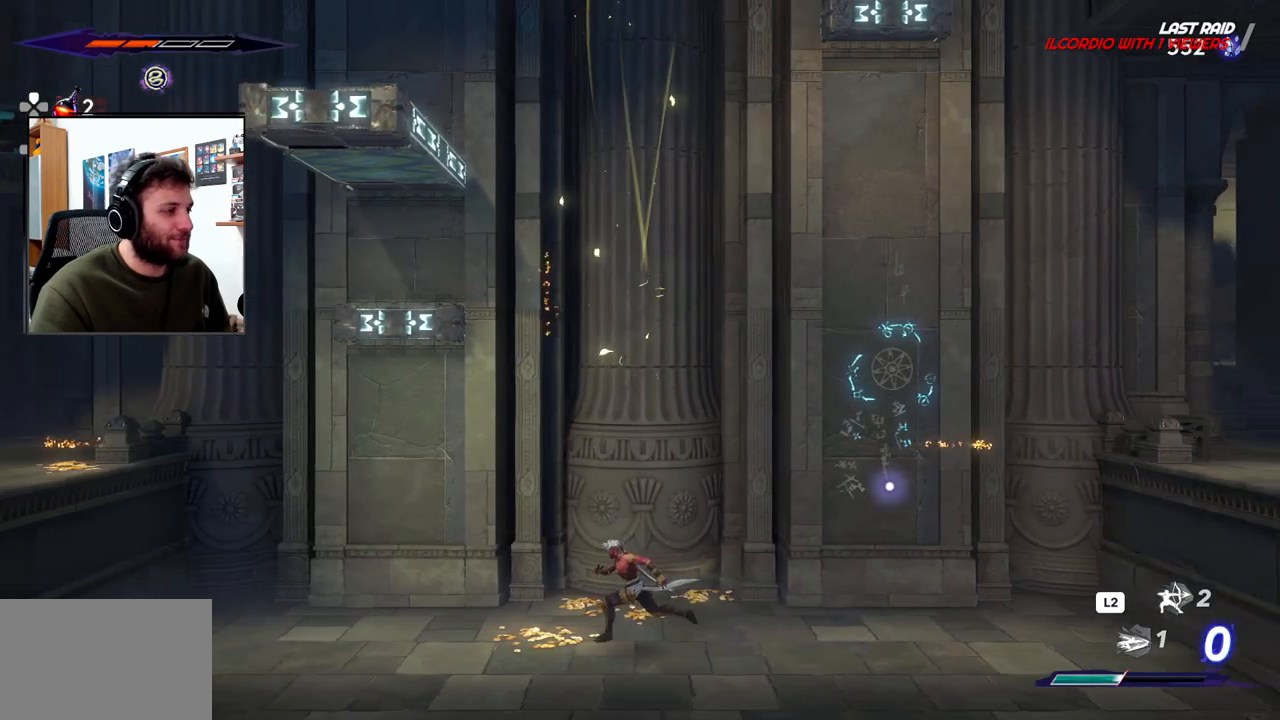
{"buttons": [], "left_stick": "left", "right_stick": "center", "events": []}
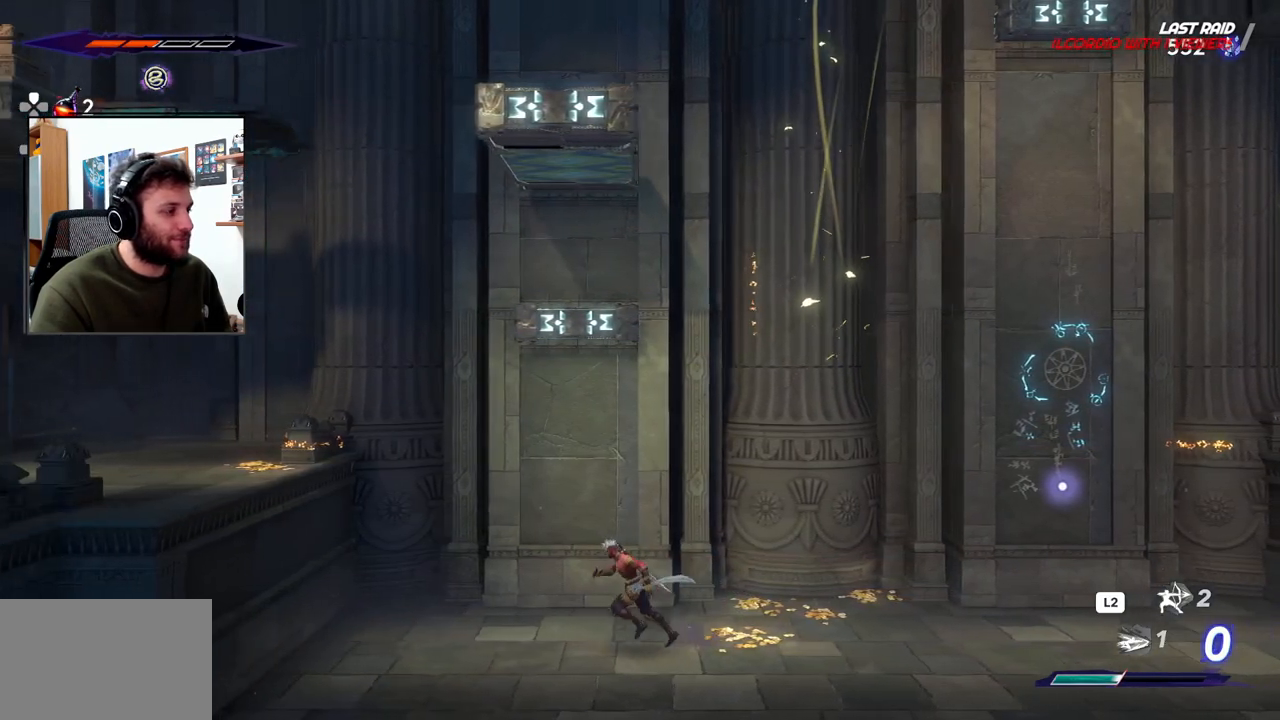
{"buttons": ["CROSS"], "left_stick": "left", "right_stick": "center", "events": [[383, "CROSS", "down"]]}
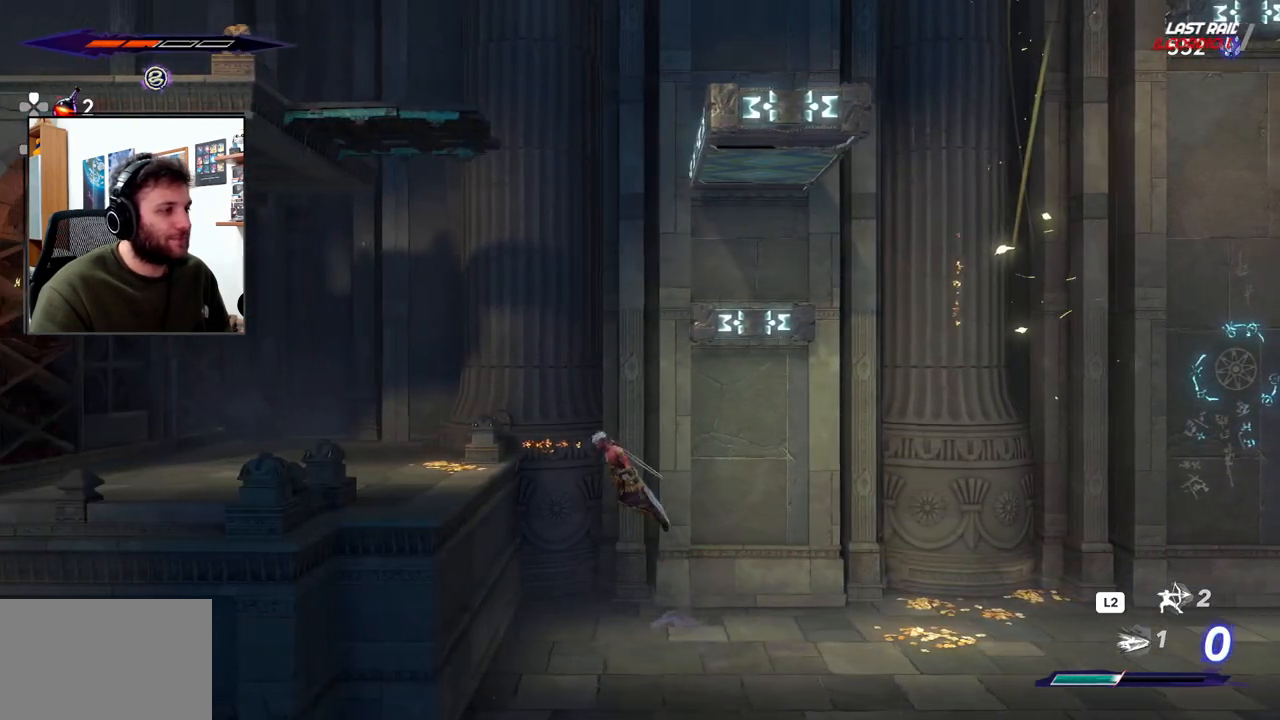
{"buttons": [], "left_stick": "left", "right_stick": "center", "events": [[400, "CROSS", "up"]]}